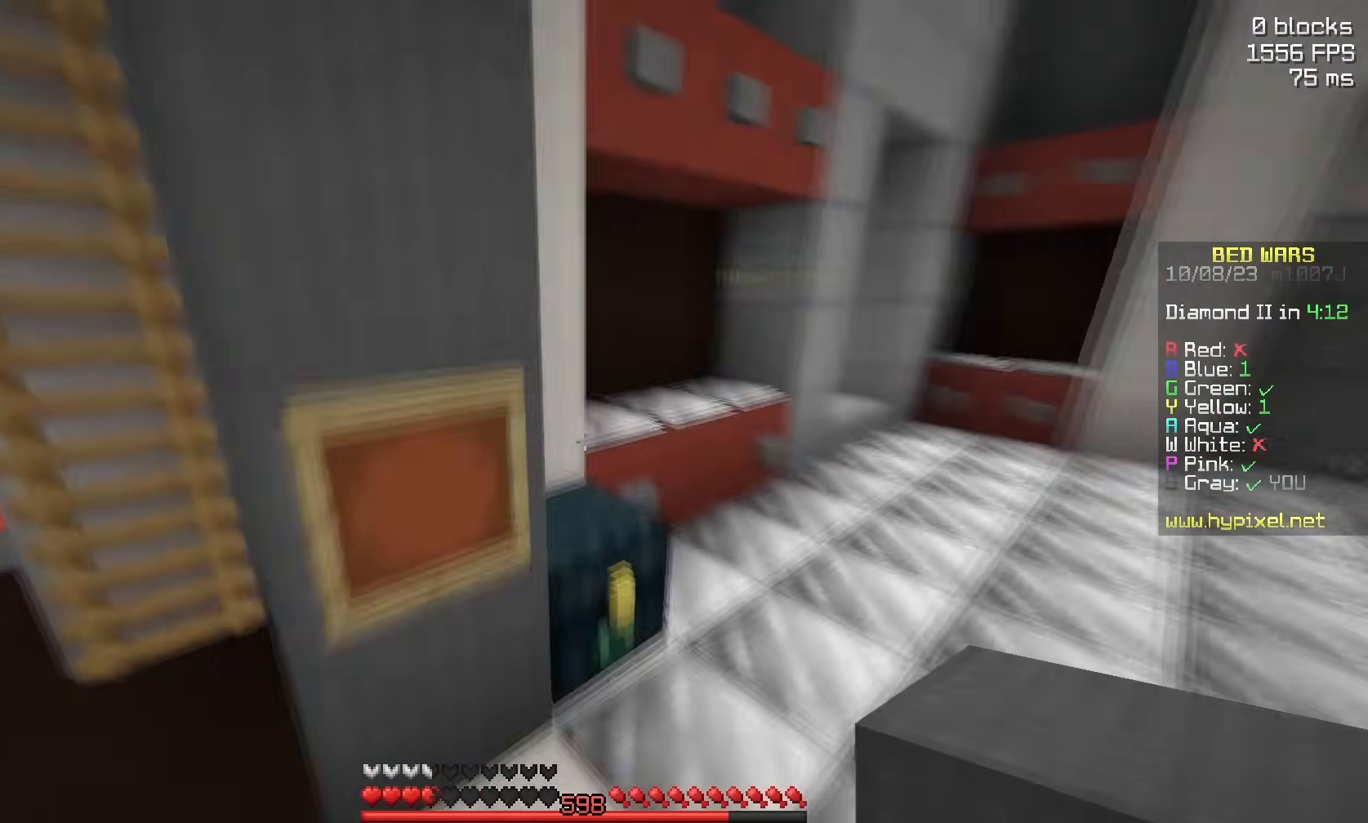
Gameplay with keyboard and mouse; each line is a JSON object with the keys and mouse buttons held at the frame after it. "events" lists presses ("down") and releases ("up") of "a", "d", "s", "space", "w", "mouse_left" and "mouse_right" between this image and that frame as [ms after this image, input, new state], when the widget could be followed in between. "mouse_left", "mouse_right" = the "left", "right" buttons of the "mouse" list. No other keys are recorded. Fast repeated clicks can show as one long hold. Mouse movement is not recorded.
{"keys": ["d", "space", "w"], "mouse": [], "events": [[17, "space", "up"], [433, "space", "down"]]}
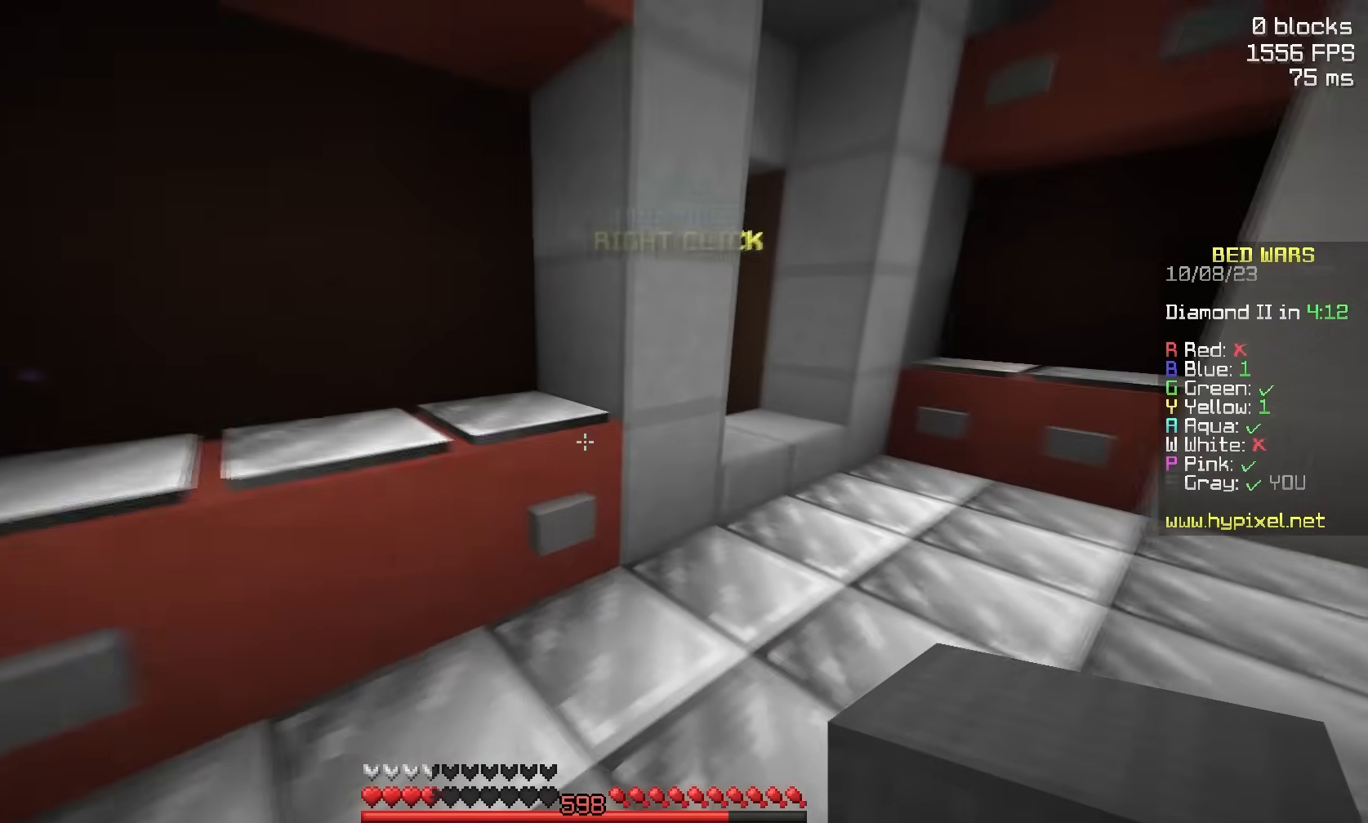
{"keys": ["d", "s"], "mouse": [], "events": [[300, "space", "up"], [300, "w", "up"], [417, "s", "down"]]}
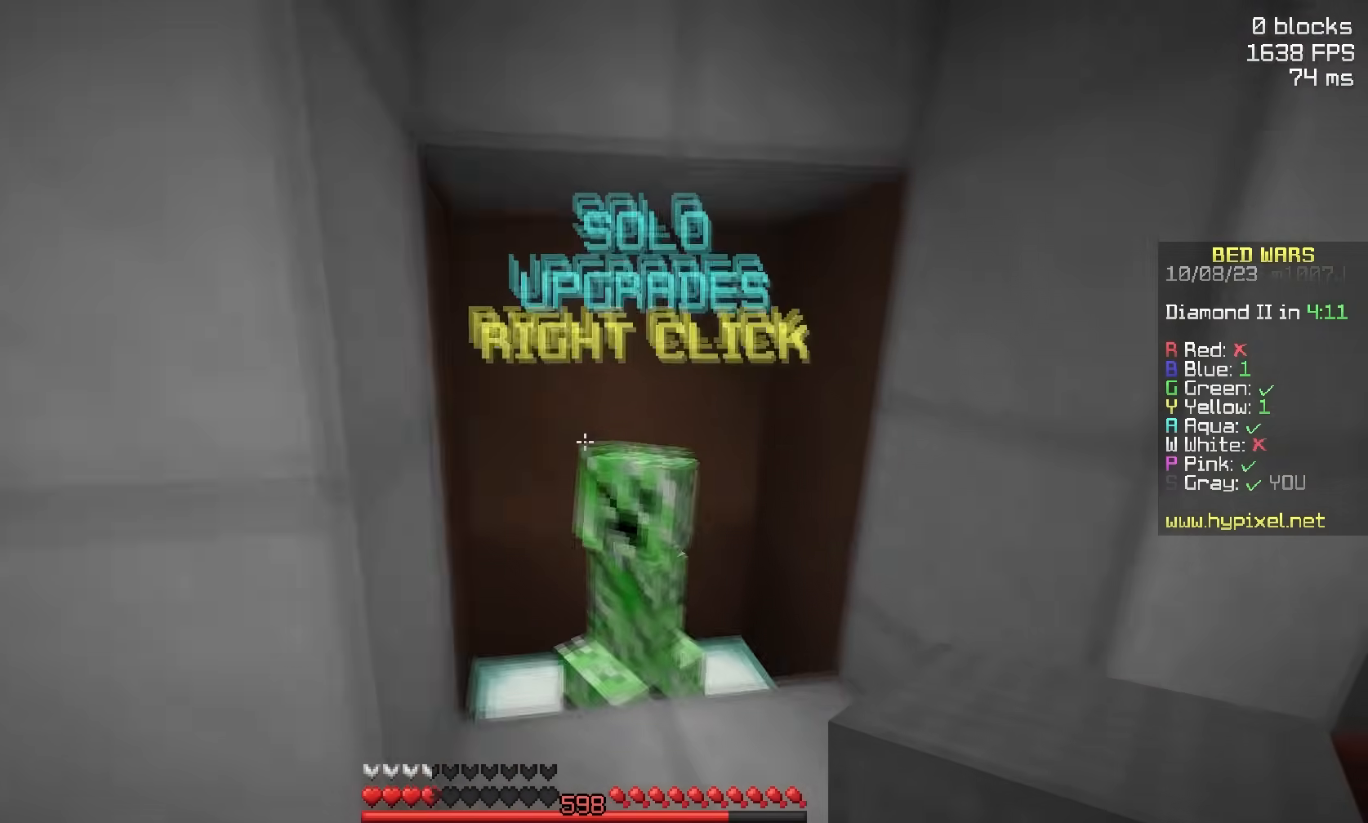
{"keys": [], "mouse": []}
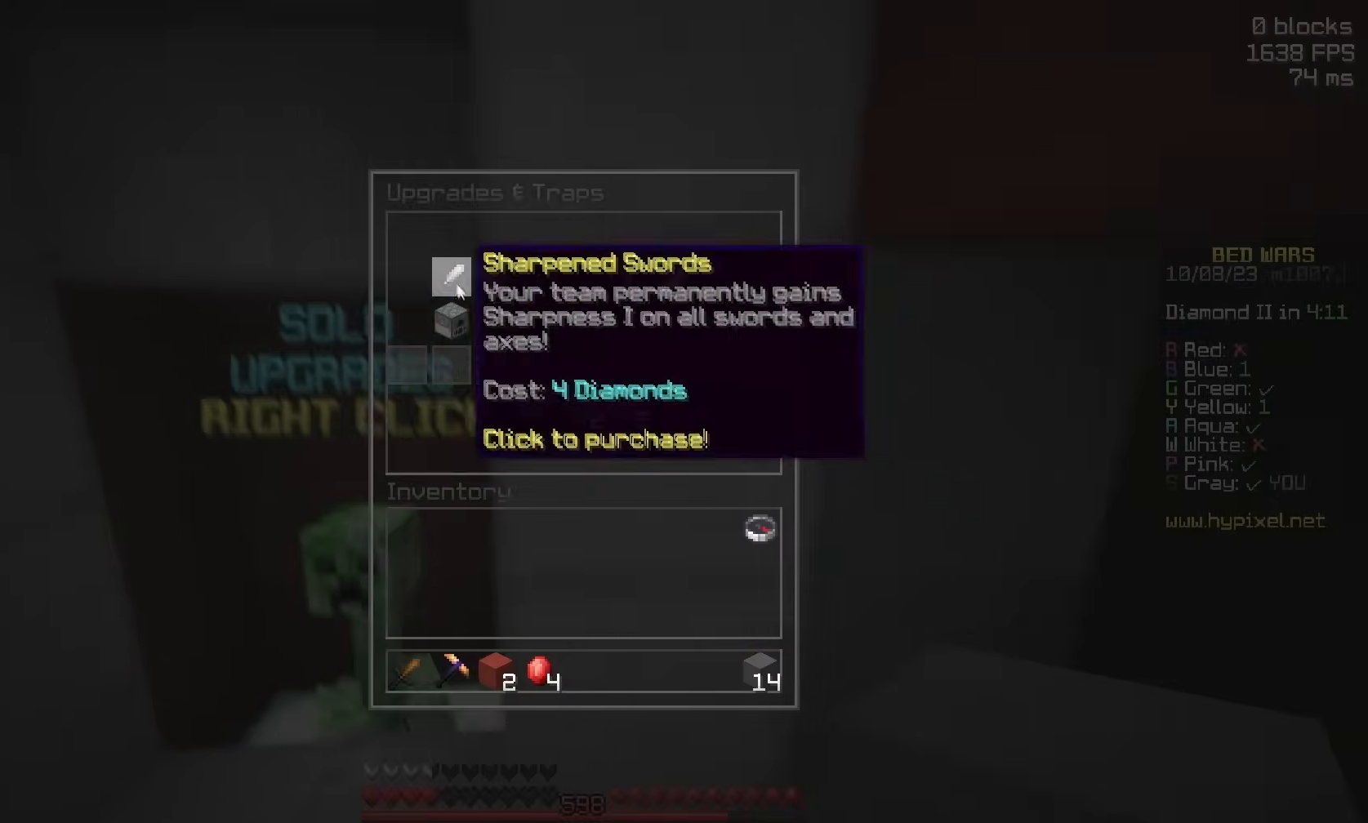
{"keys": ["s"], "mouse": [], "events": [[483, "s", "down"]]}
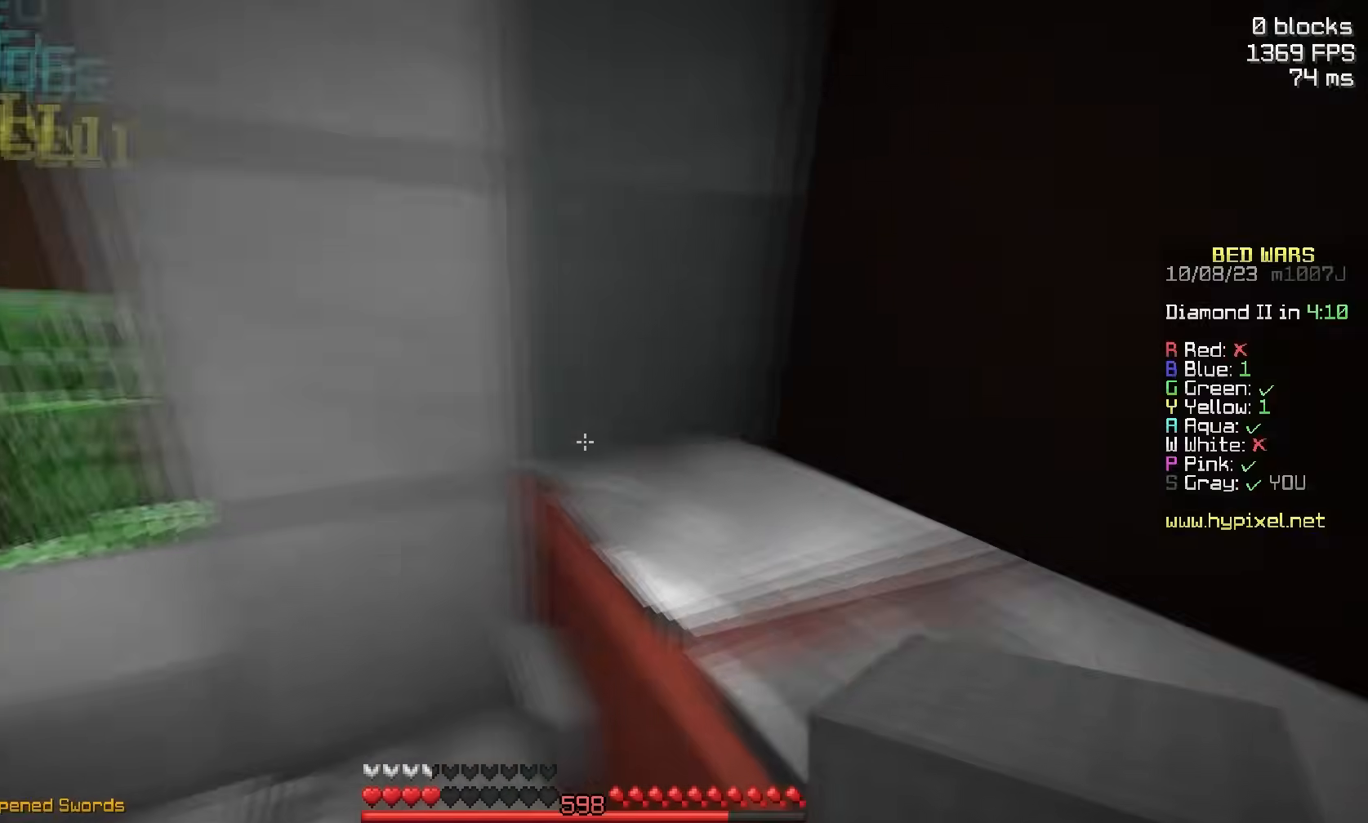
{"keys": ["d", "w"], "mouse": ["left"], "events": [[83, "d", "down"], [167, "s", "up"], [183, "w", "down"], [433, "mouse_left", "down"]]}
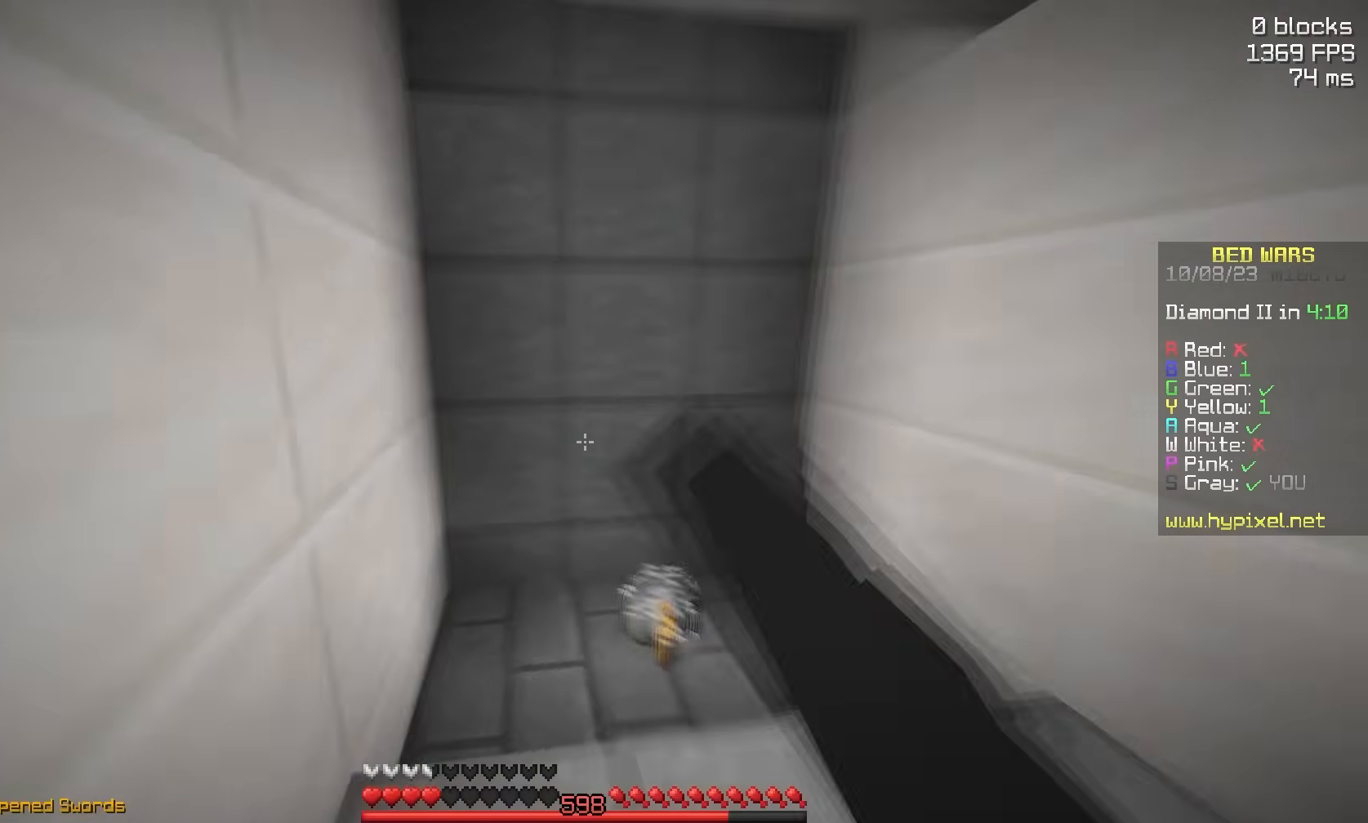
{"keys": ["d", "w"], "mouse": [], "events": [[83, "d", "up"], [83, "mouse_left", "up"], [300, "d", "down"], [350, "s", "down"], [383, "w", "up"], [450, "s", "up"], [500, "w", "down"]]}
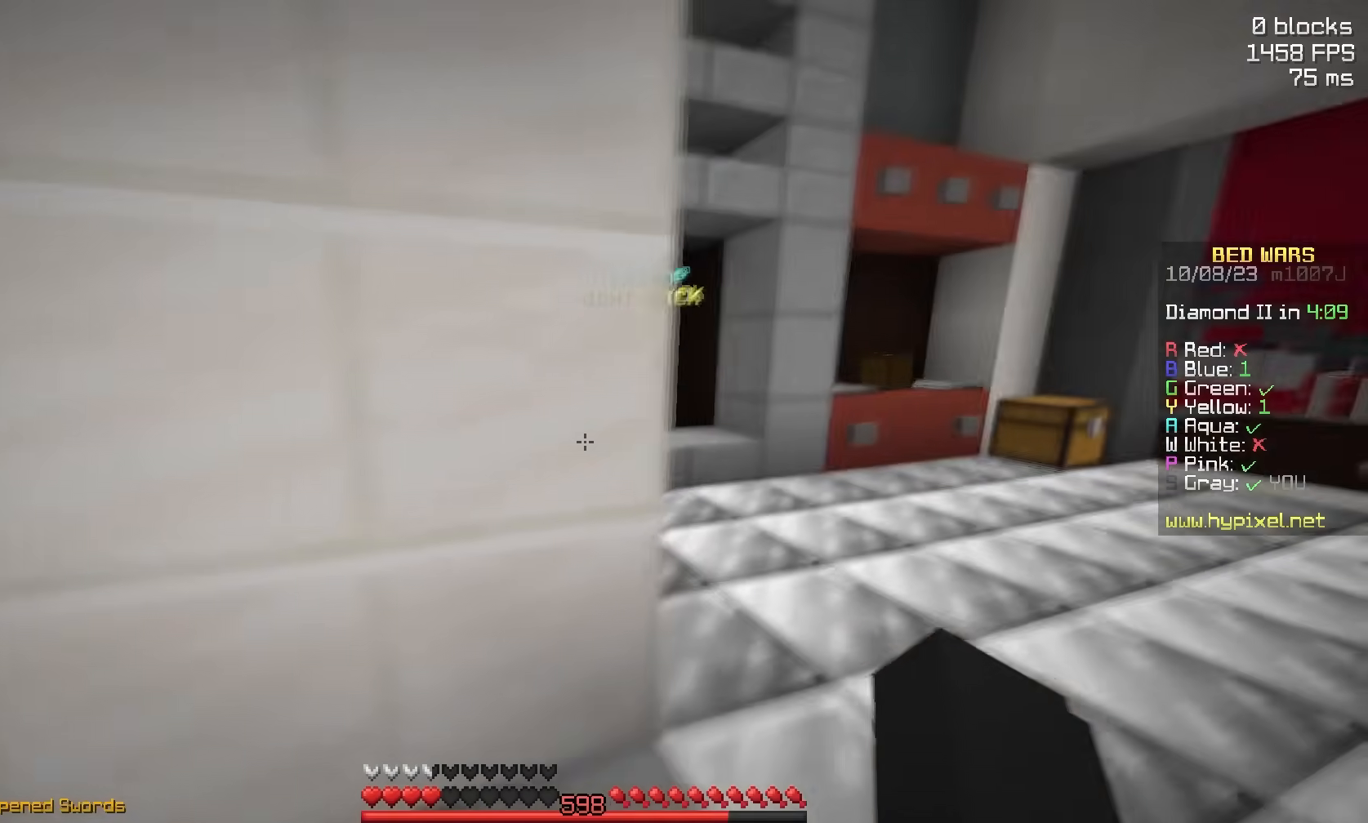
{"keys": ["w"], "mouse": [], "events": [[100, "space", "down"], [400, "d", "up"], [450, "space", "up"]]}
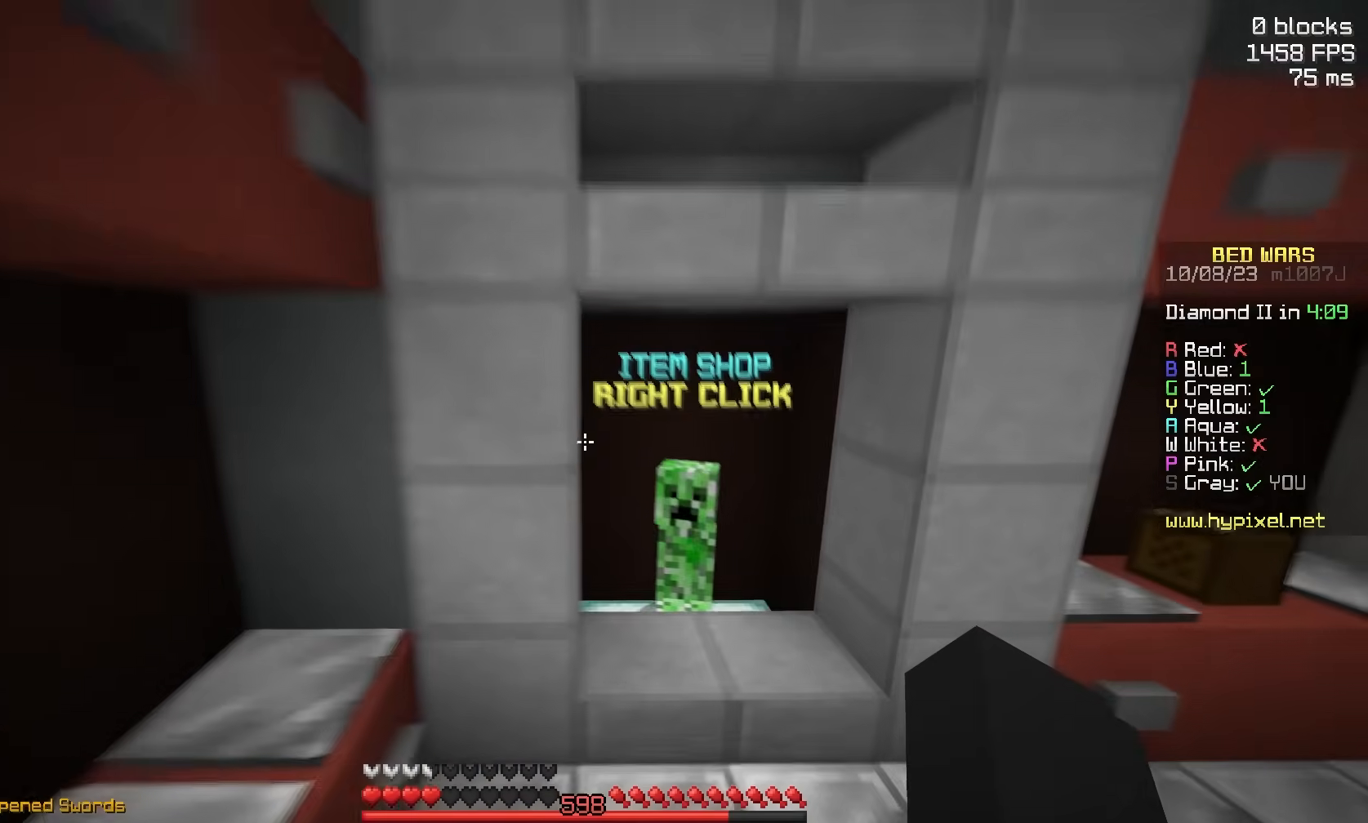
{"keys": [], "mouse": []}
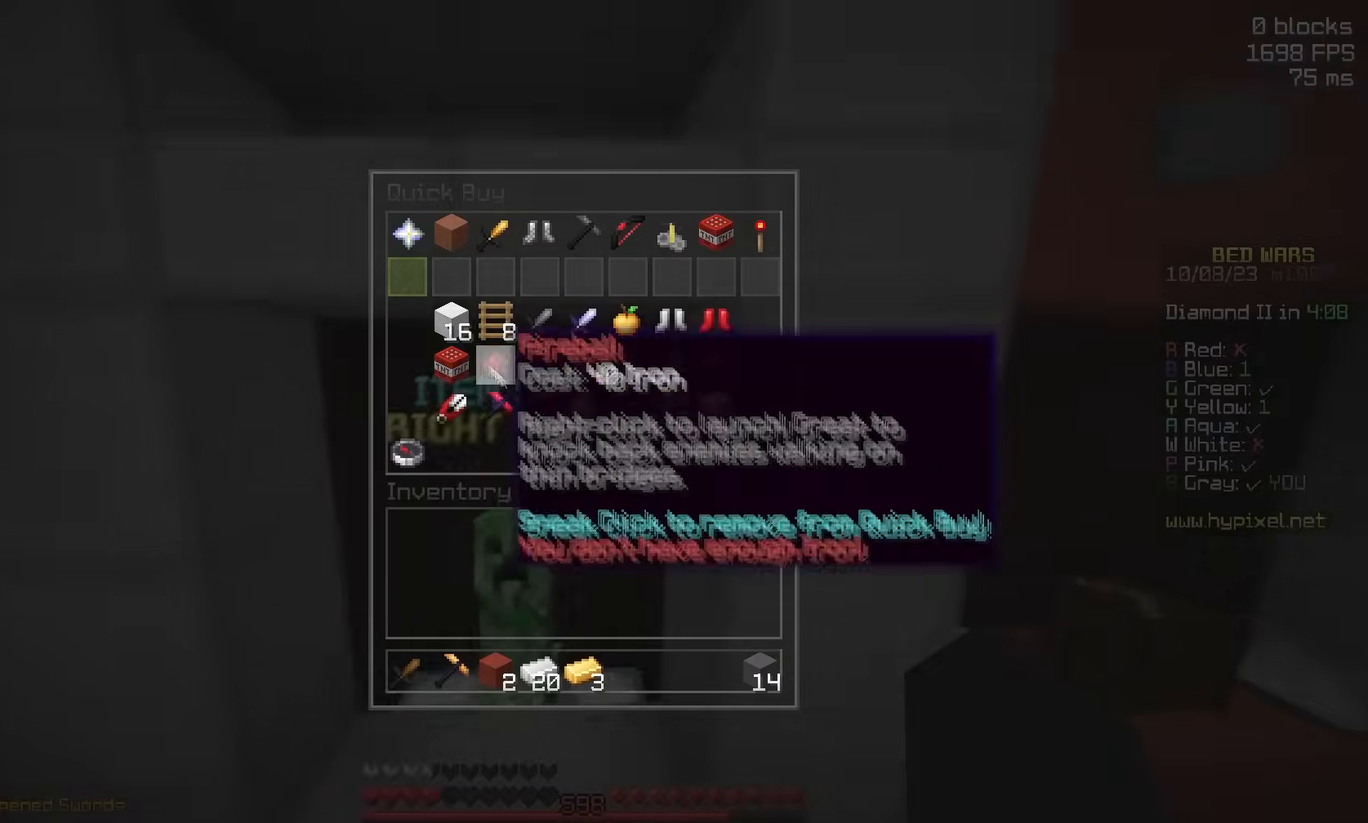
{"keys": [], "mouse": [], "events": []}
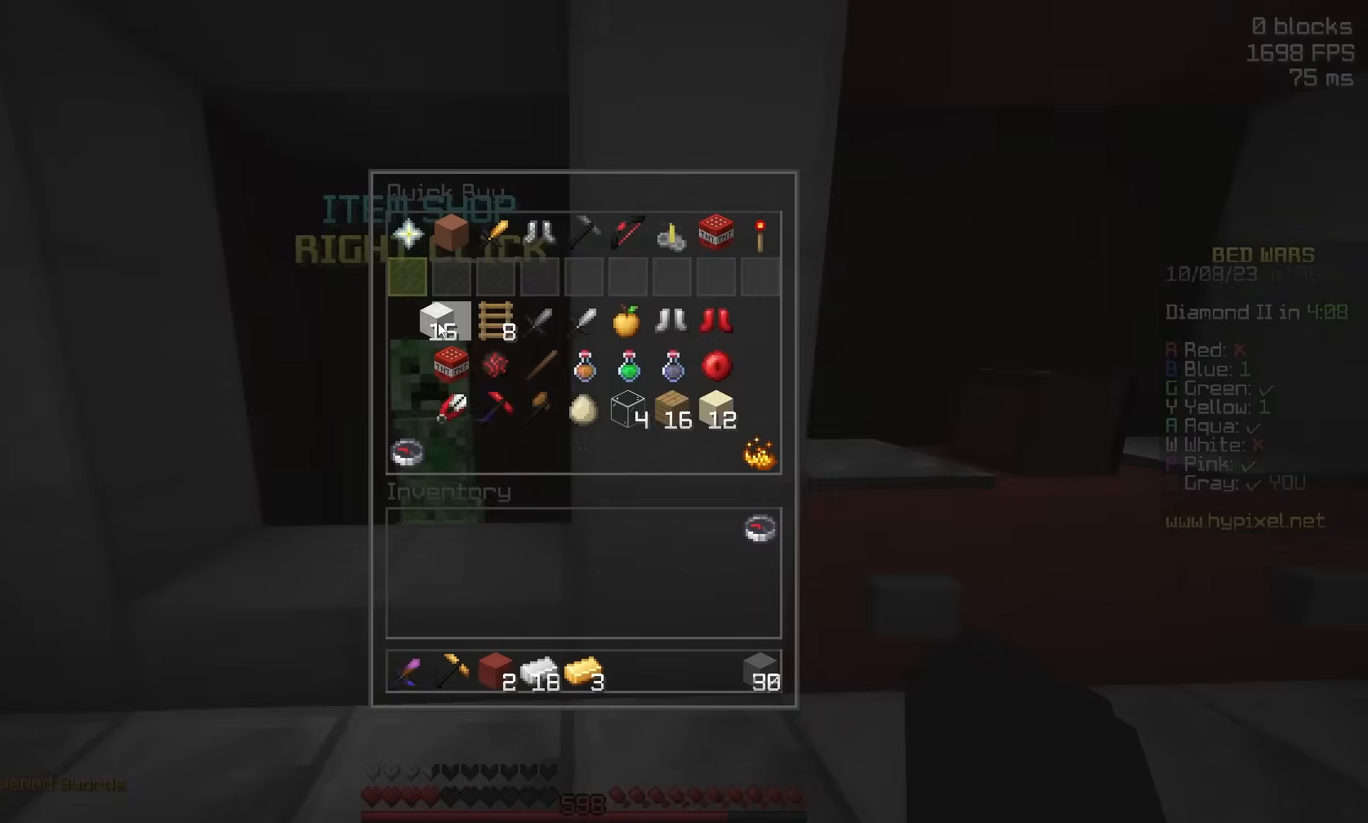
{"keys": [], "mouse": [], "events": []}
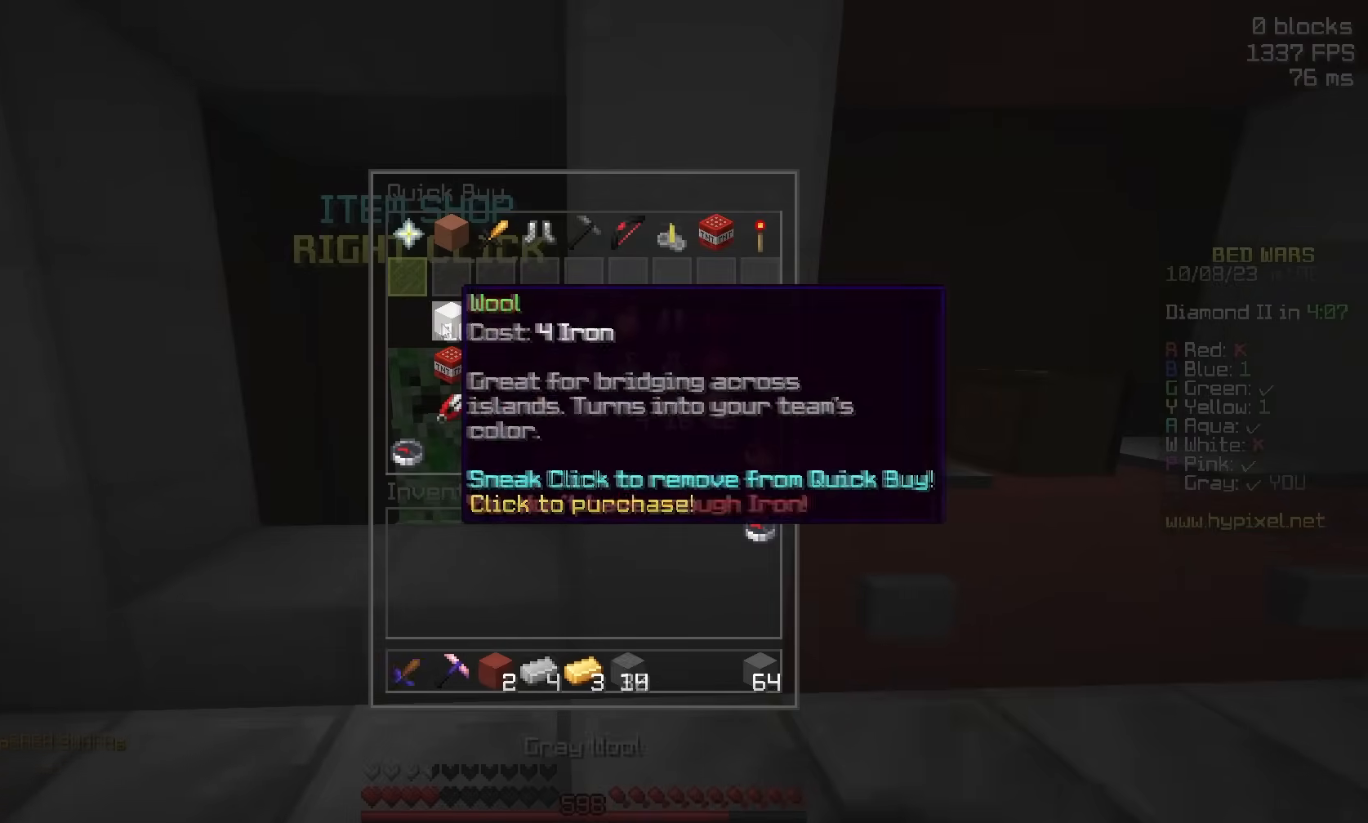
{"keys": ["a", "space", "w"], "mouse": [], "events": [[33, "mouse_left", "down"], [100, "a", "down"], [100, "w", "down"], [183, "mouse_left", "up"], [350, "space", "down"]]}
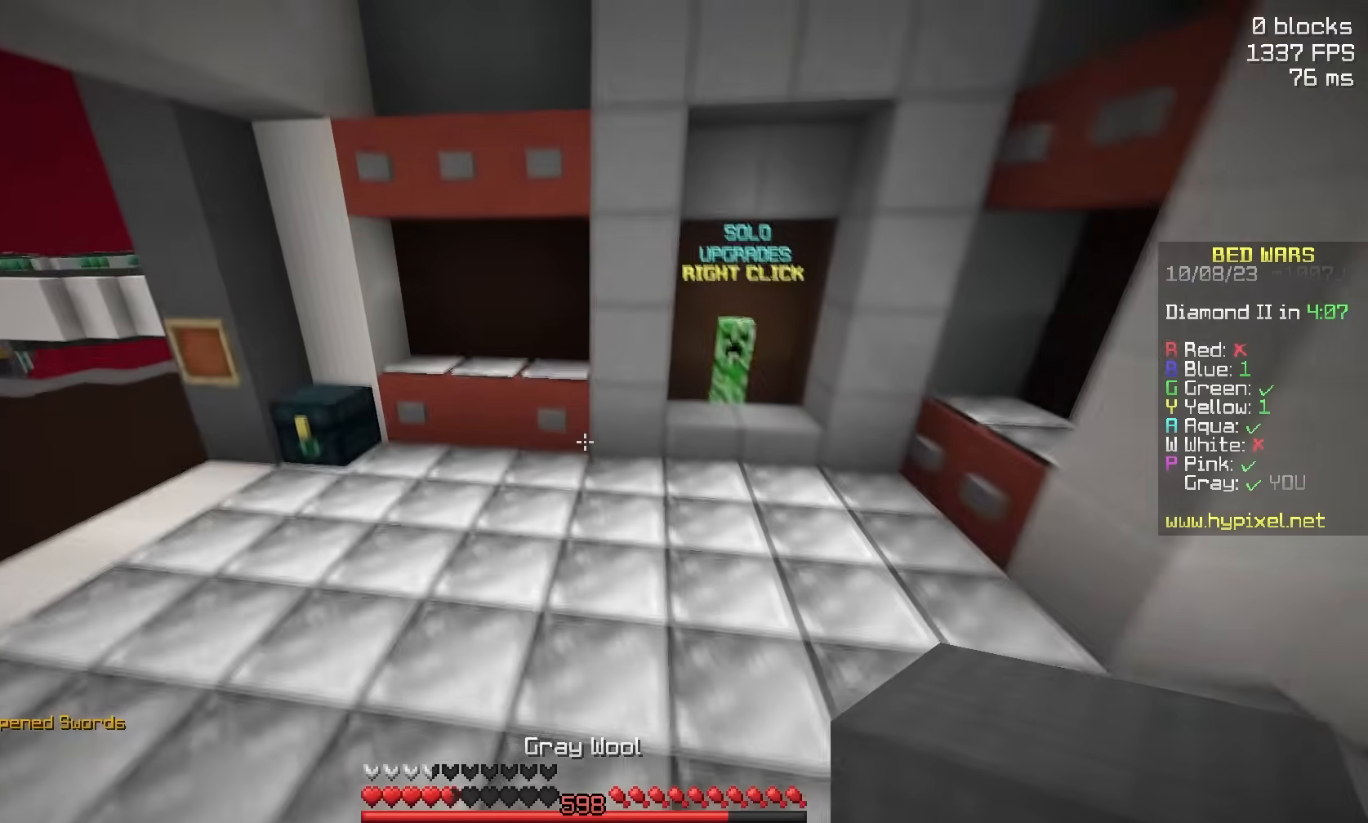
{"keys": ["a", "w"], "mouse": [], "events": [[167, "space", "up"]]}
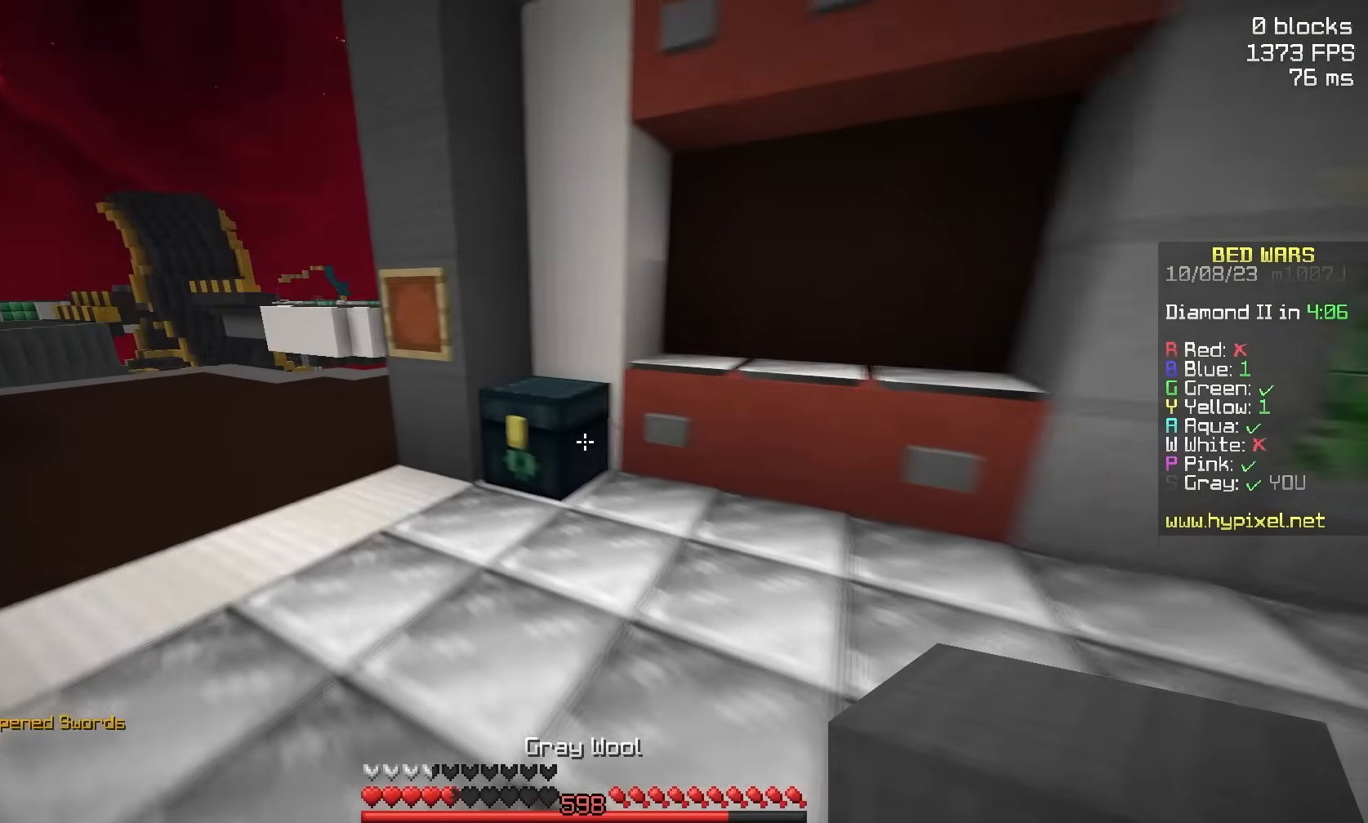
{"keys": [], "mouse": []}
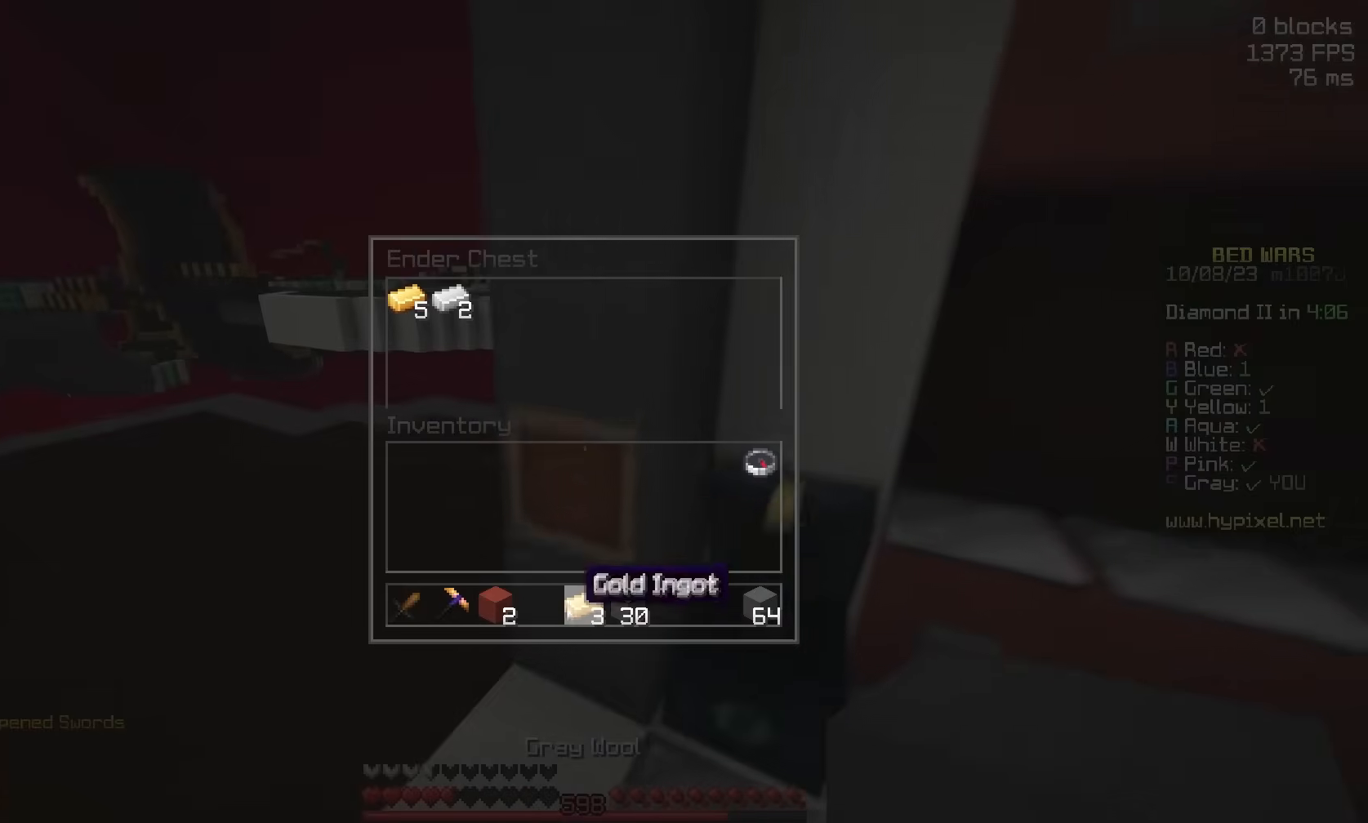
{"keys": ["w"], "mouse": [], "events": [[183, "w", "down"], [250, "a", "down"], [367, "a", "up"]]}
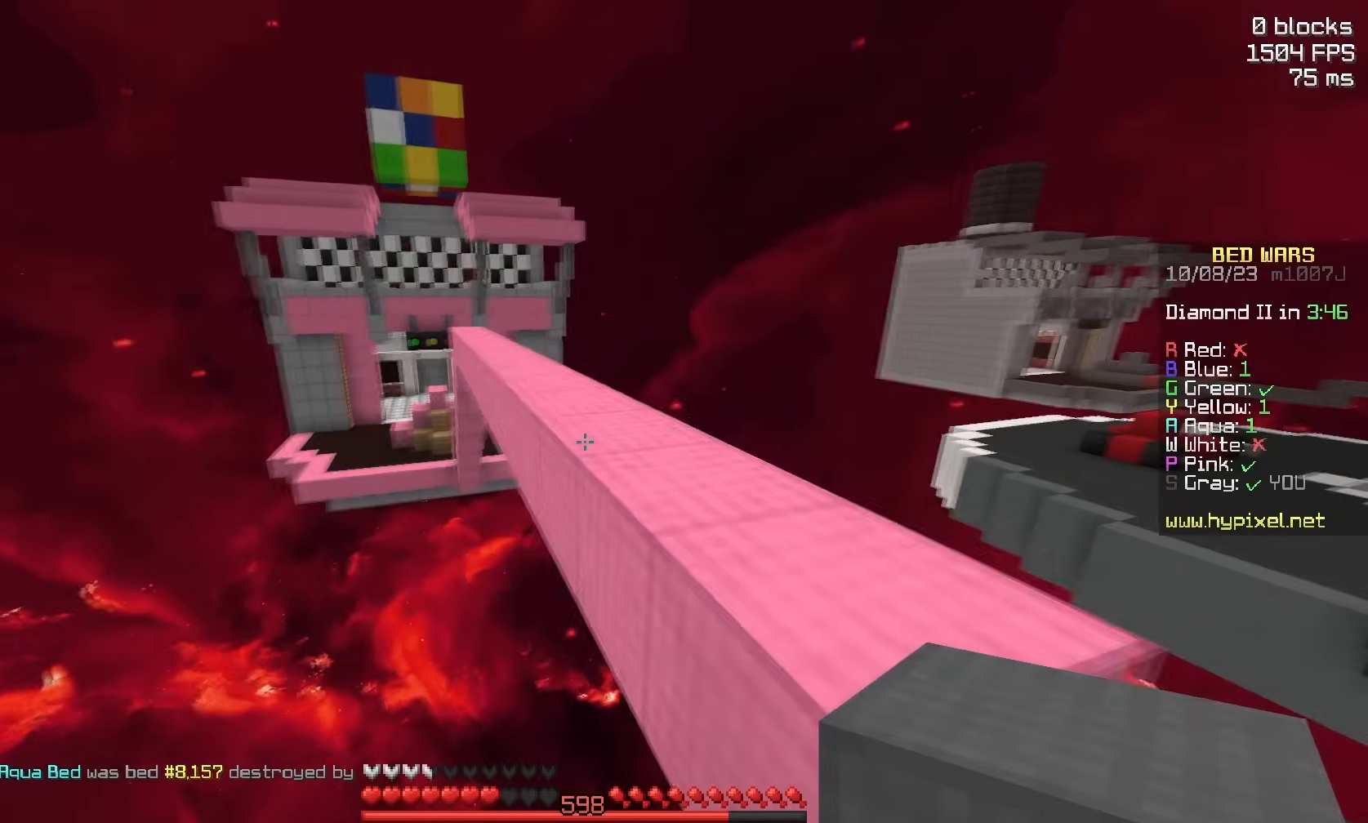
{"keys": ["space", "w"], "mouse": [], "events": [[50, "space", "down"], [200, "d", "down"], [367, "space", "up"], [400, "d", "up"], [467, "space", "down"]]}
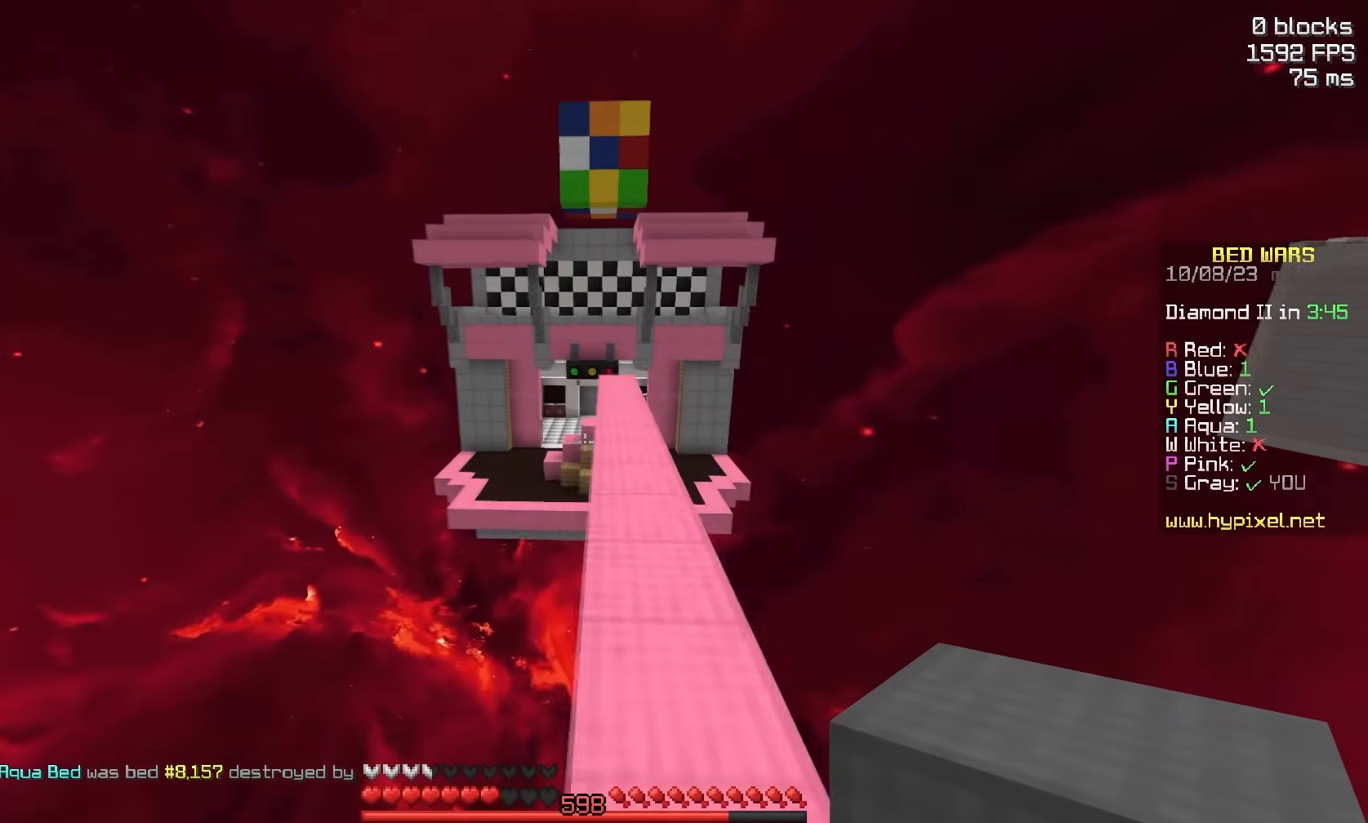
{"keys": ["space", "w"], "mouse": ["left"], "events": [[467, "mouse_left", "down"]]}
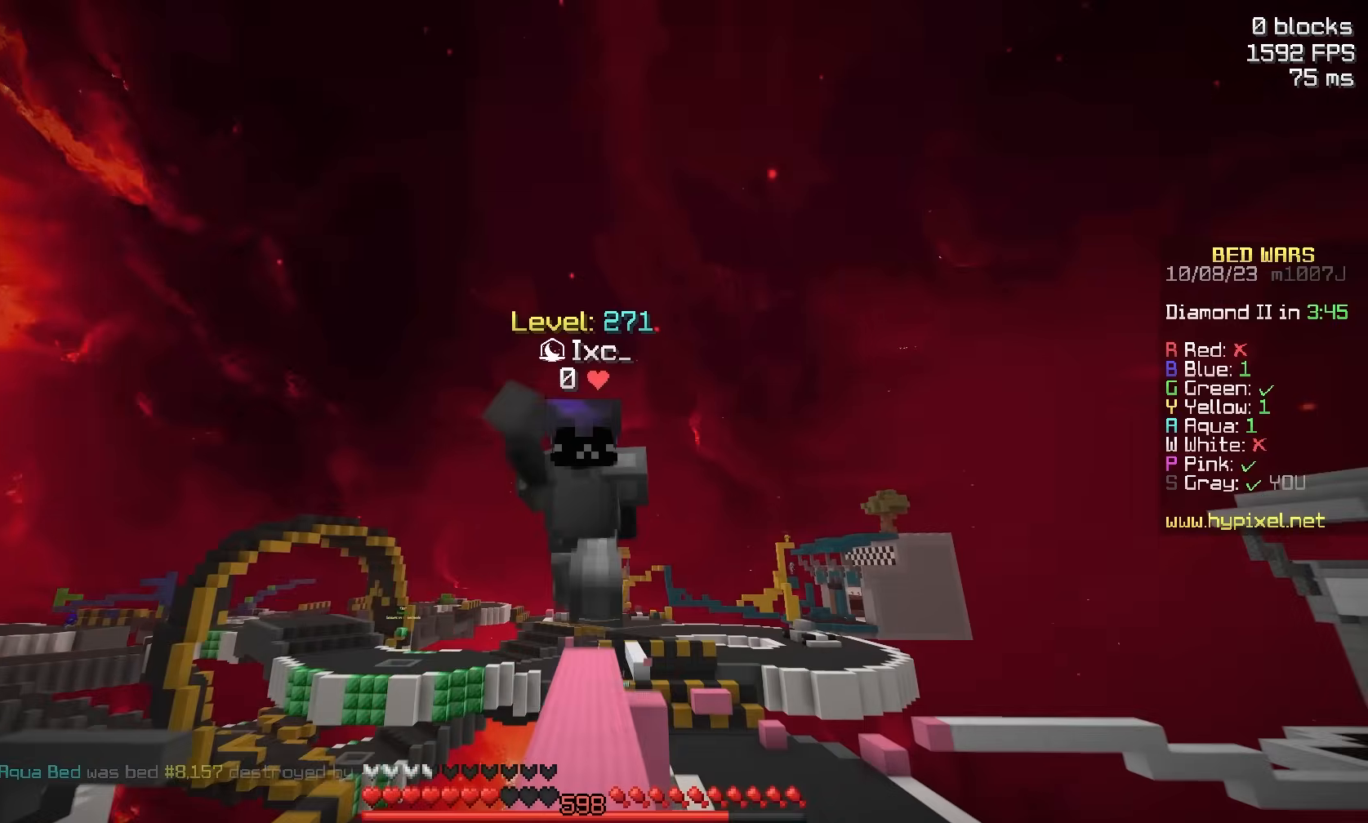
{"keys": ["space", "w"], "mouse": [], "events": [[317, "mouse_left", "up"], [383, "mouse_left", "down"], [467, "mouse_left", "up"]]}
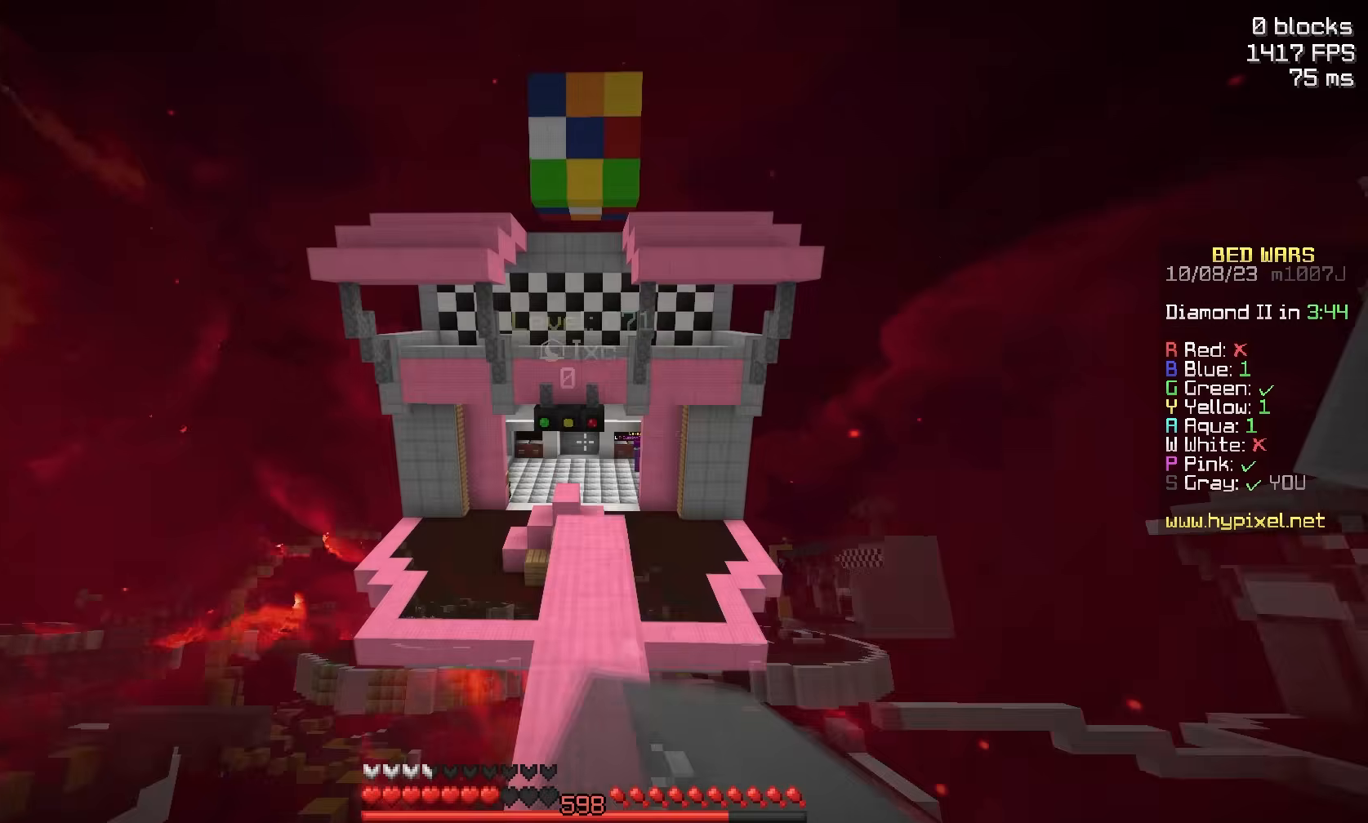
{"keys": ["space", "w"], "mouse": ["left"], "events": [[83, "mouse_left", "down"], [283, "mouse_left", "up"], [383, "mouse_left", "down"]]}
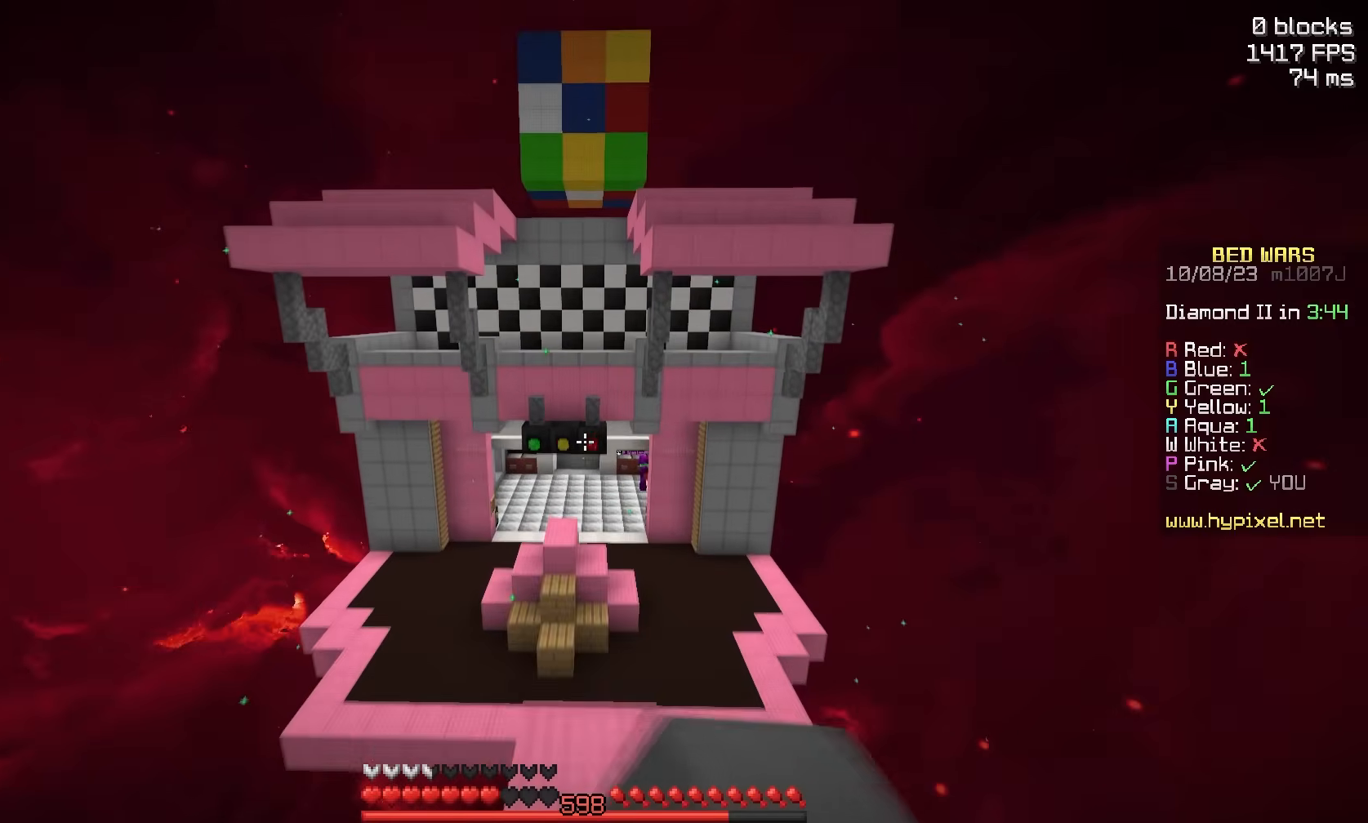
{"keys": ["w"], "mouse": ["left"], "events": [[33, "mouse_left", "up"], [150, "space", "up"], [183, "mouse_left", "down"], [250, "mouse_left", "up"], [483, "mouse_left", "down"]]}
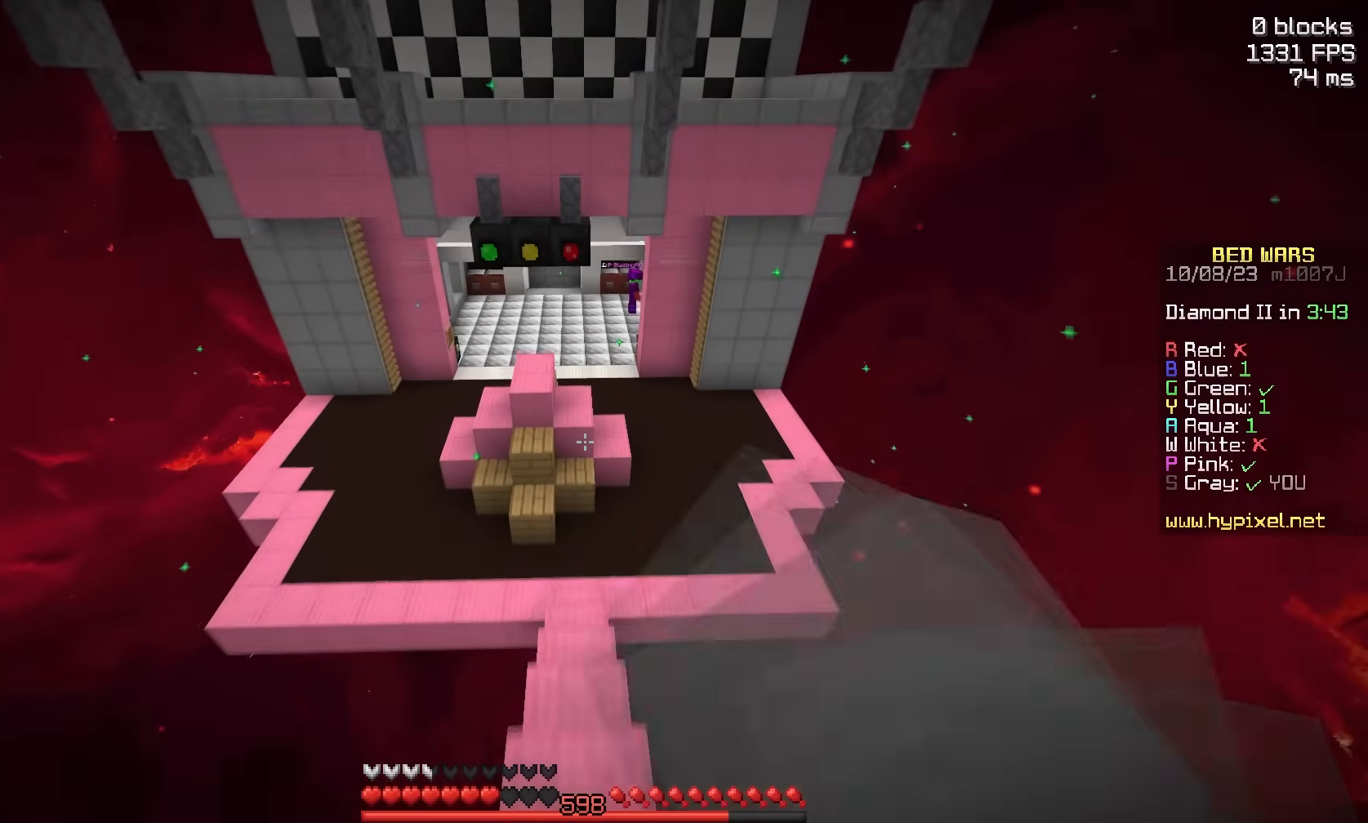
{"keys": ["w"], "mouse": ["left"], "events": [[100, "mouse_left", "up"], [250, "mouse_left", "down"], [300, "mouse_left", "up"], [500, "mouse_left", "down"]]}
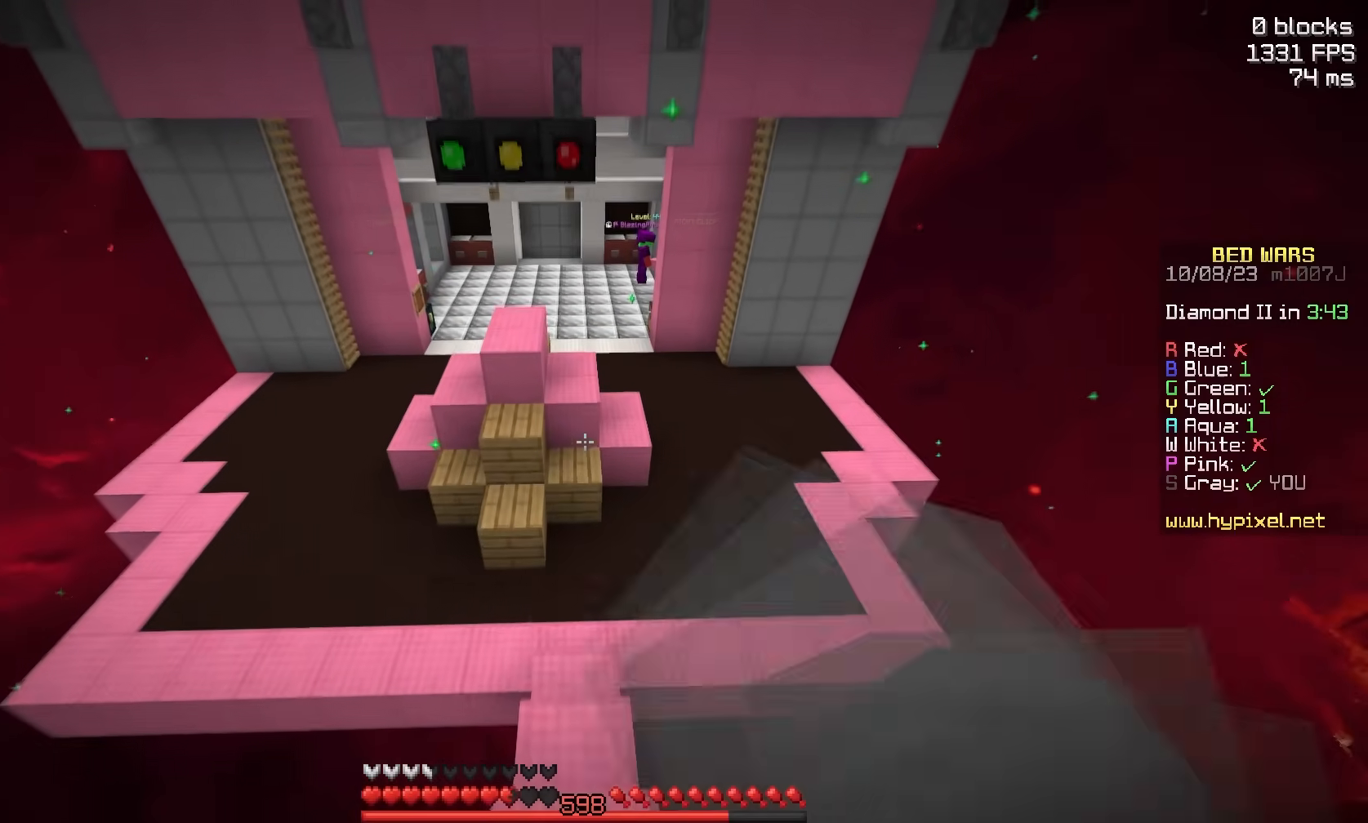
{"keys": ["w"], "mouse": [], "events": [[67, "mouse_left", "up"]]}
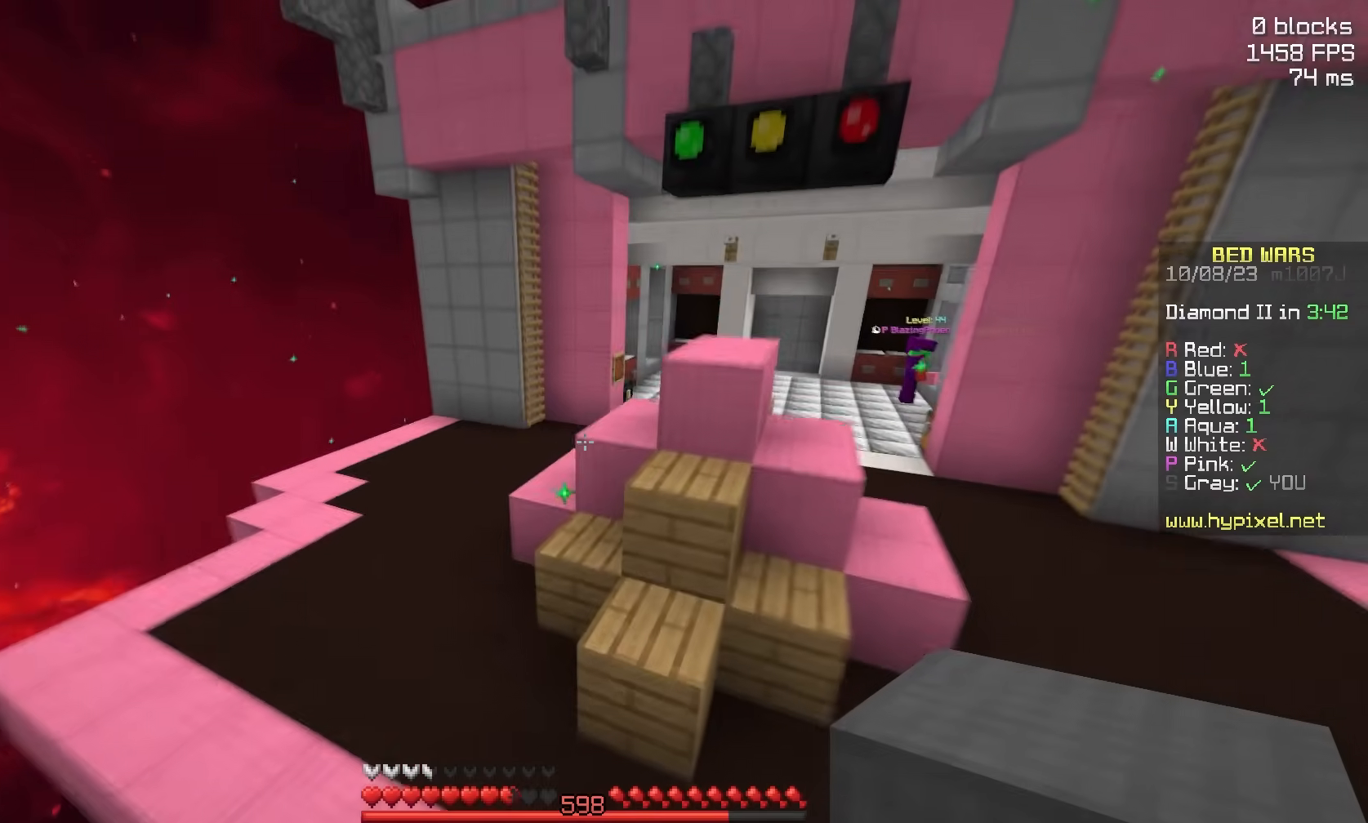
{"keys": ["a", "w"], "mouse": ["left"], "events": [[183, "a", "down"], [333, "mouse_left", "down"]]}
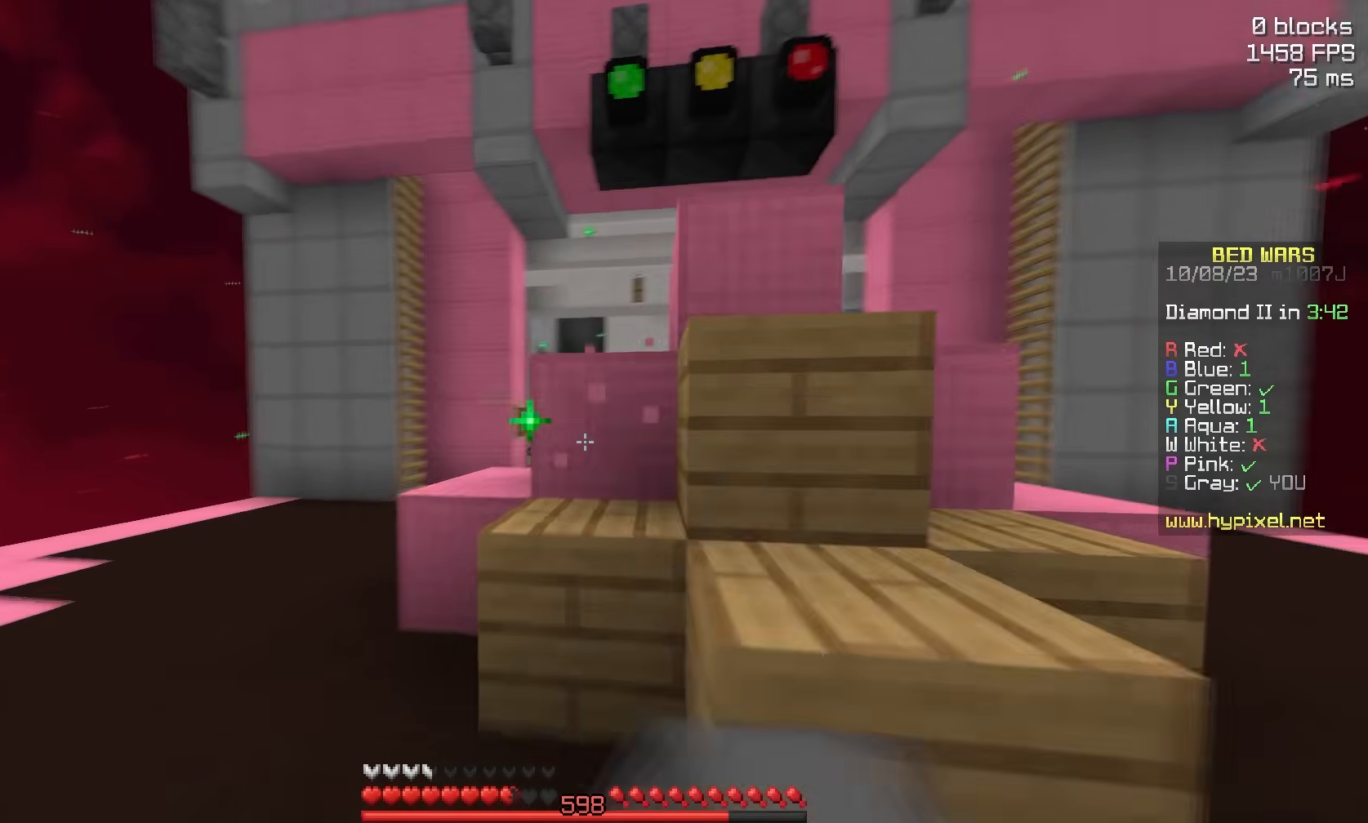
{"keys": ["a"], "mouse": ["left"], "events": [[283, "w", "up"]]}
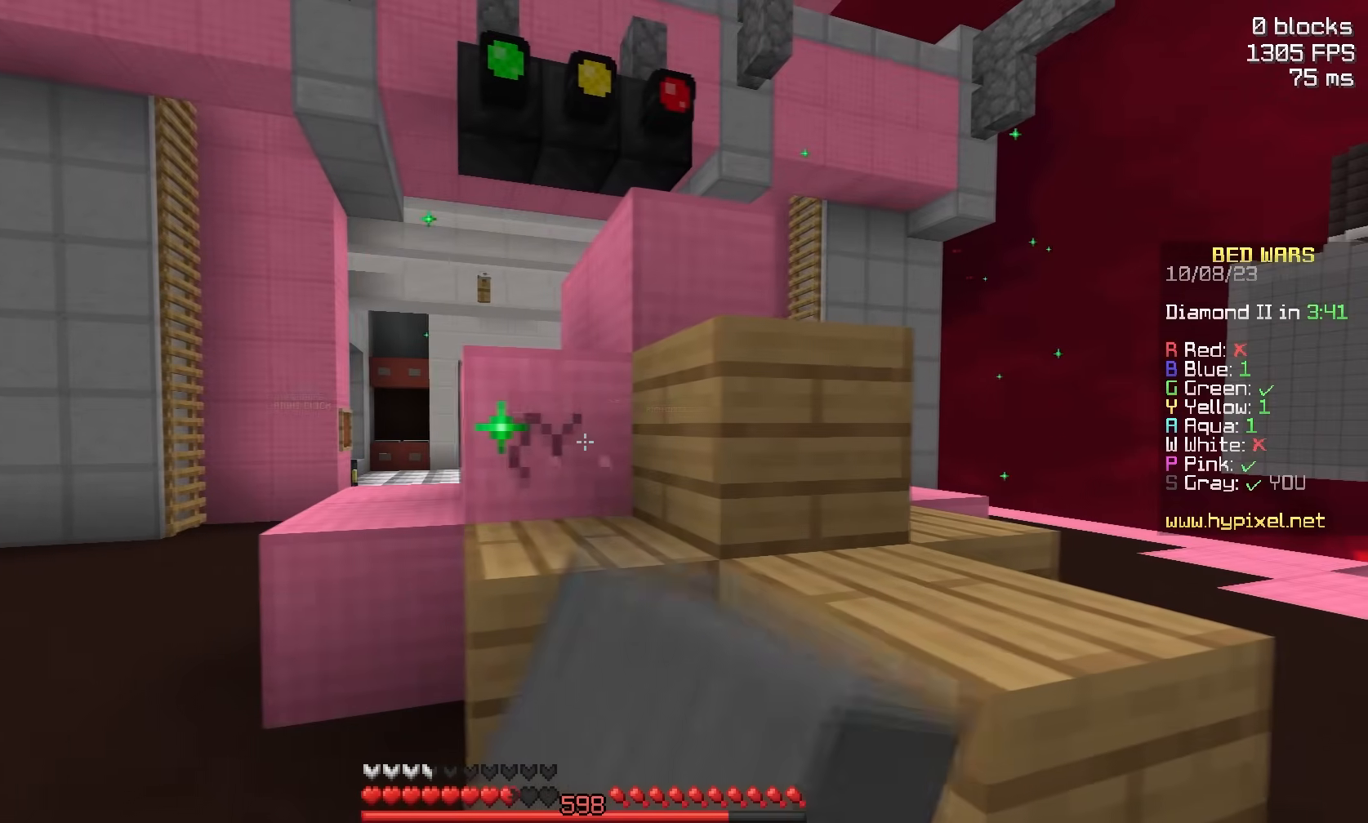
{"keys": [], "mouse": ["left"], "events": [[83, "a", "up"]]}
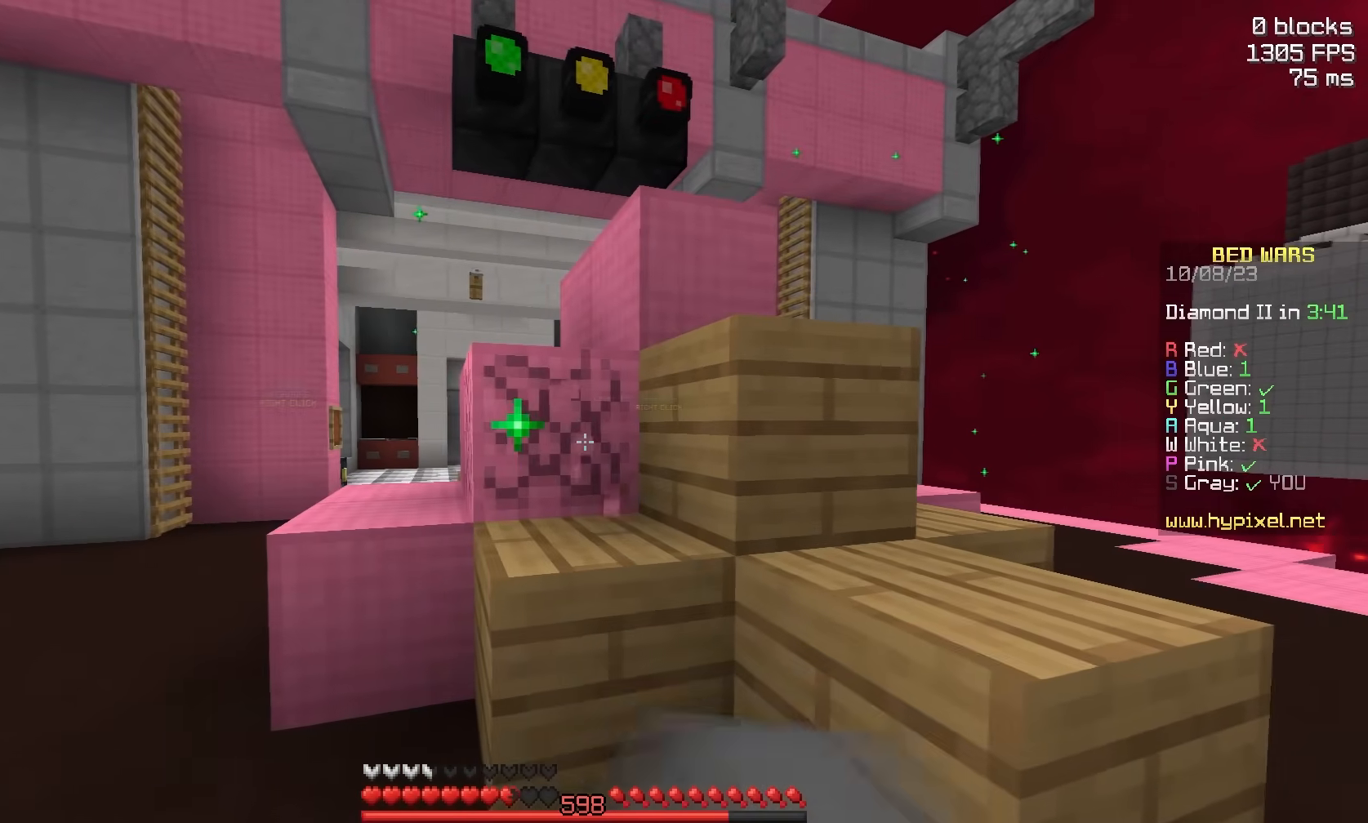
{"keys": ["a"], "mouse": ["left"], "events": [[50, "d", "down"], [200, "d", "up"], [450, "a", "down"]]}
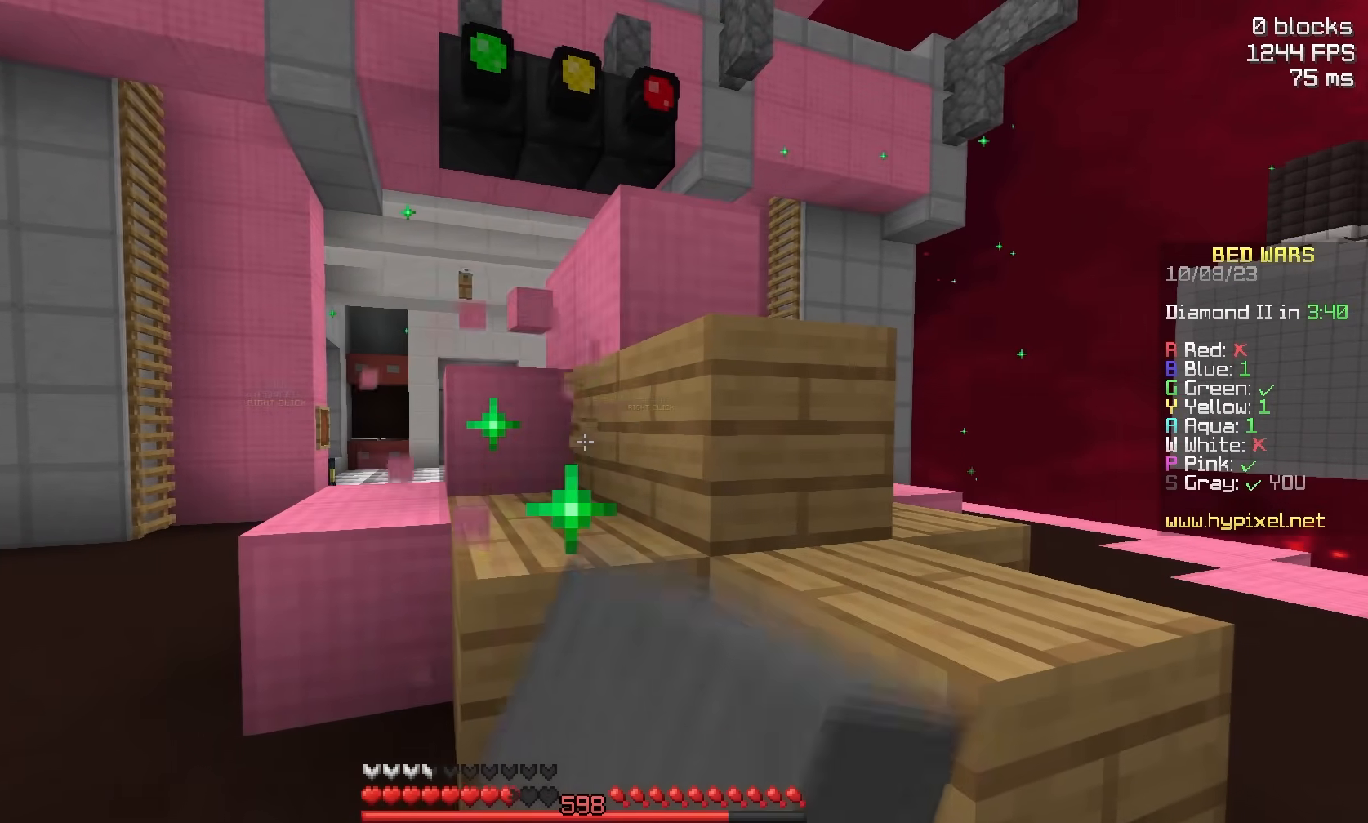
{"keys": [], "mouse": ["left"], "events": [[17, "d", "down"], [50, "a", "up"], [100, "d", "up"], [117, "a", "down"], [167, "d", "down"], [317, "d", "up"], [367, "a", "up"], [367, "d", "down"], [467, "d", "up"]]}
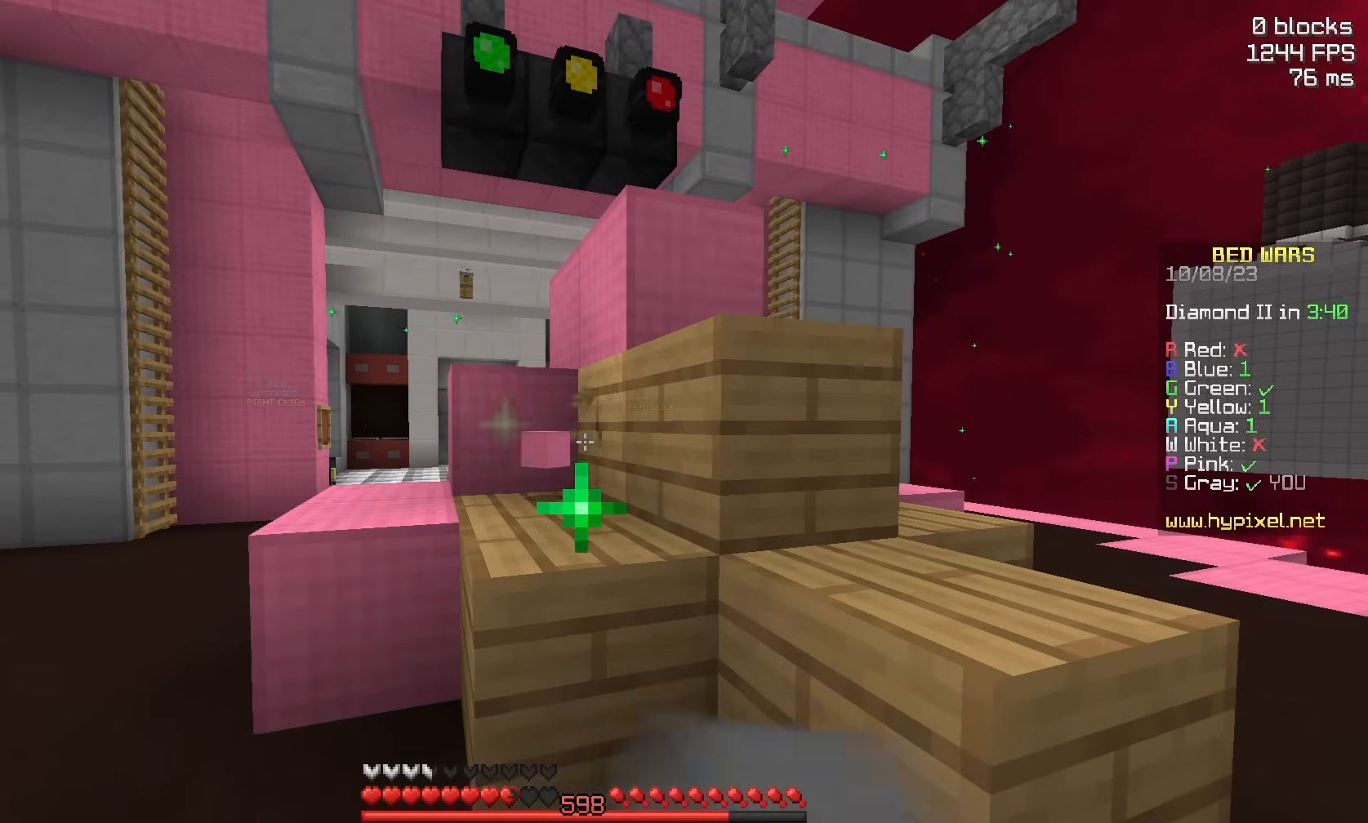
{"keys": [], "mouse": ["left"], "events": []}
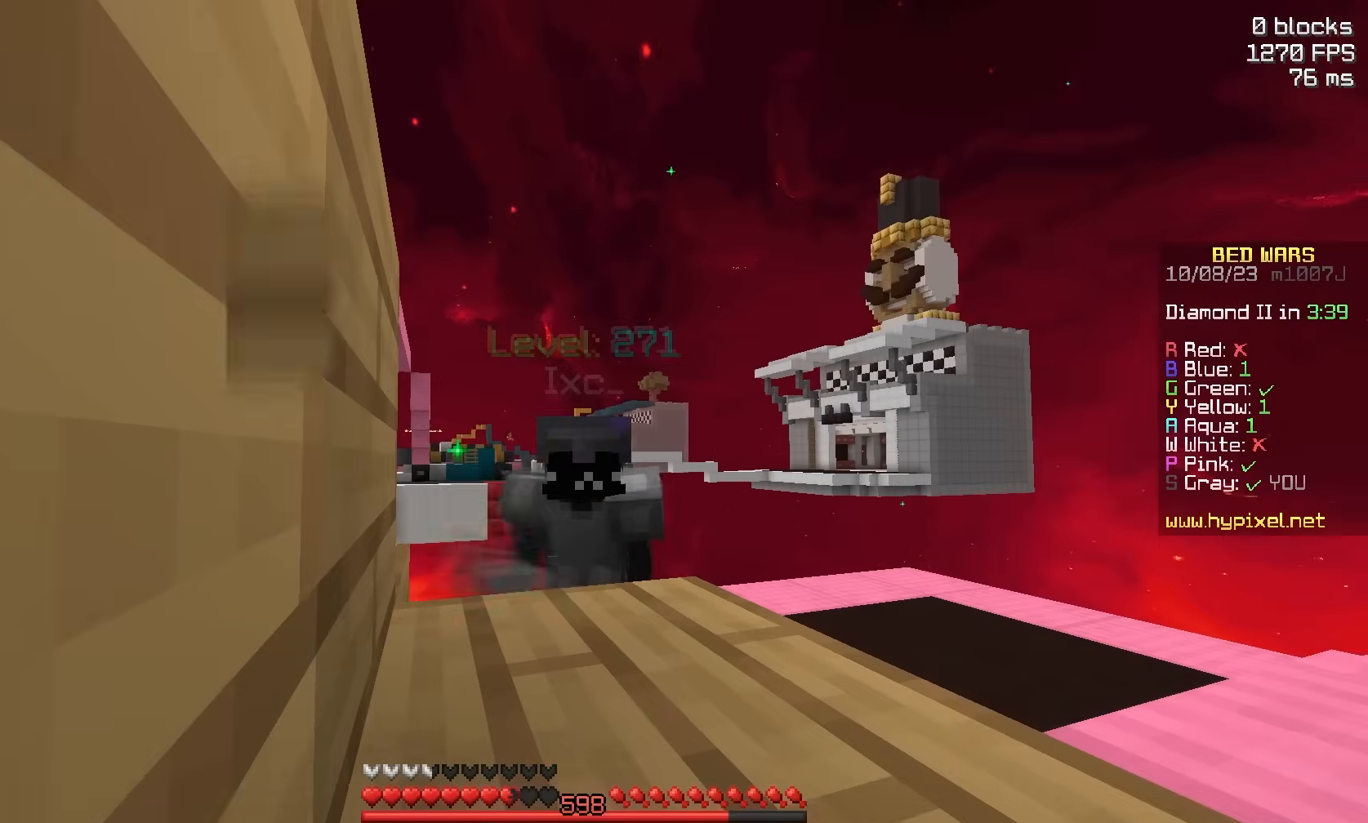
{"keys": [], "mouse": ["left"], "events": []}